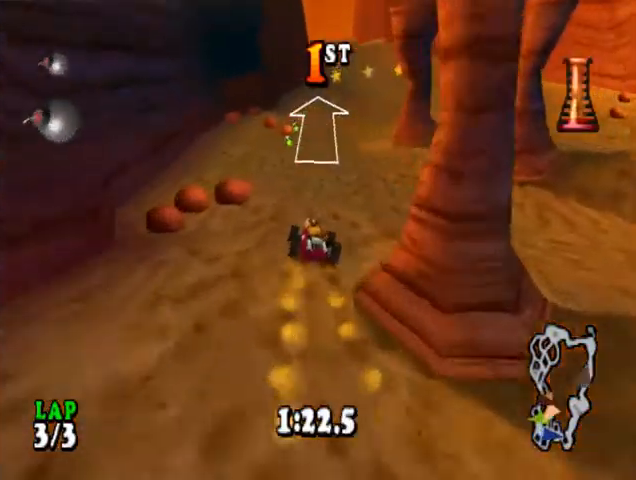
Gameplay with a controller (PlayStation layout); each line is a JSON object with the inputs held at the frame after it. "events" lists button and stick changes between this image and that frame as [ms after this image, input, new state], when the widget could be followed in between. Not read: left_stick right_stick.
{"buttons": ["CROSS", "DPAD_LEFT"], "events": [[67, "DPAD_LEFT", "down"], [167, "DPAD_LEFT", "up"], [500, "DPAD_LEFT", "down"]]}
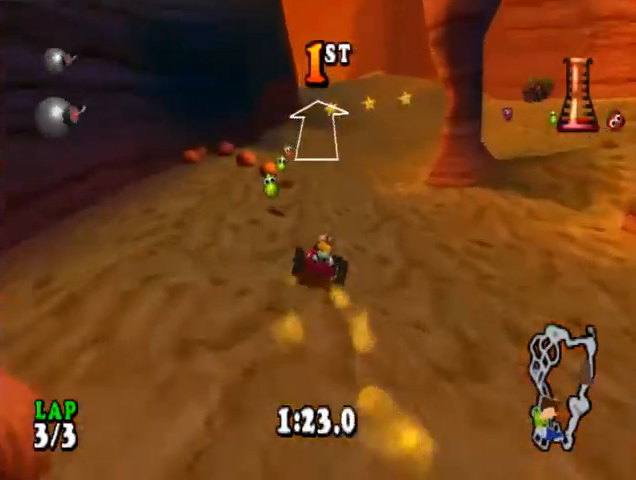
{"buttons": ["CROSS"], "events": [[133, "DPAD_LEFT", "up"]]}
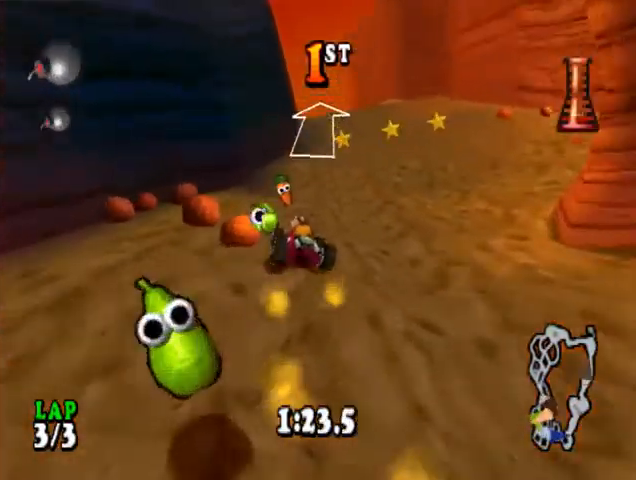
{"buttons": ["CROSS"], "events": [[133, "DPAD_RIGHT", "down"], [267, "DPAD_RIGHT", "up"]]}
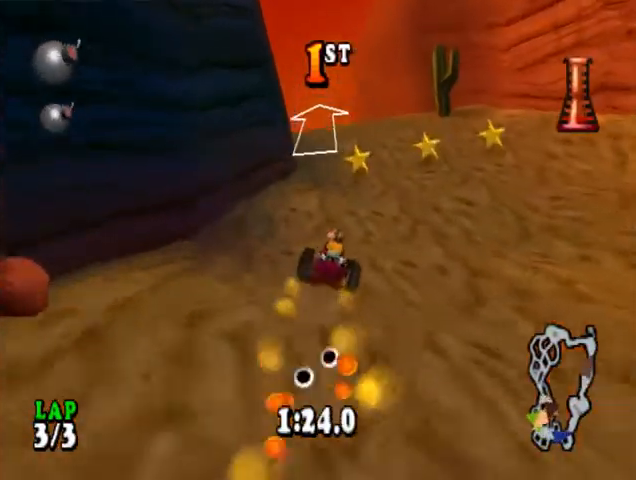
{"buttons": ["CROSS", "DPAD_LEFT"], "events": [[433, "DPAD_LEFT", "down"]]}
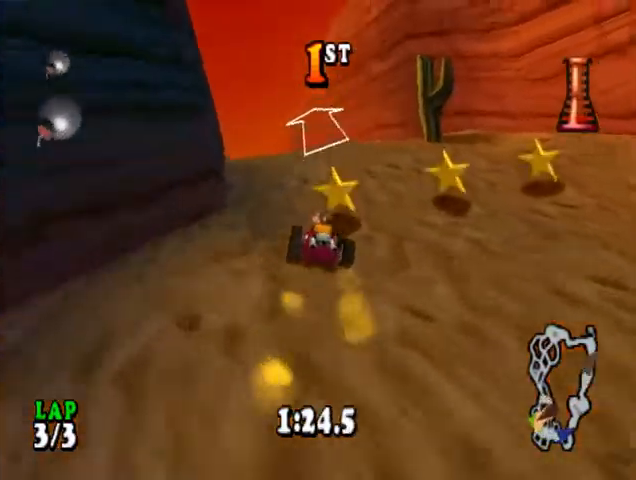
{"buttons": ["CROSS", "DPAD_LEFT"], "events": [[100, "DPAD_LEFT", "up"], [500, "DPAD_LEFT", "down"]]}
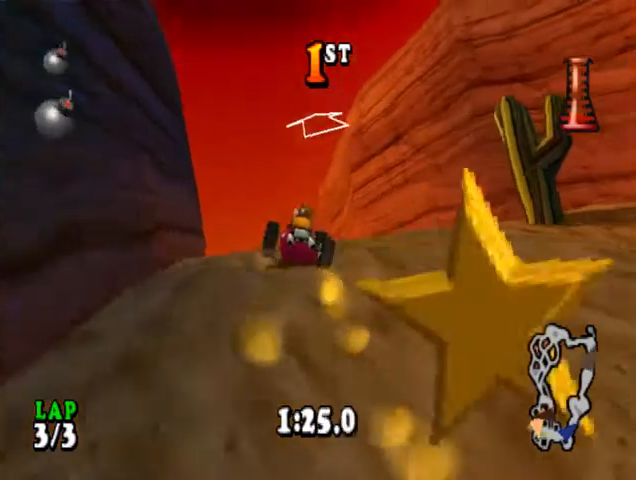
{"buttons": ["CROSS"], "events": [[133, "DPAD_LEFT", "up"]]}
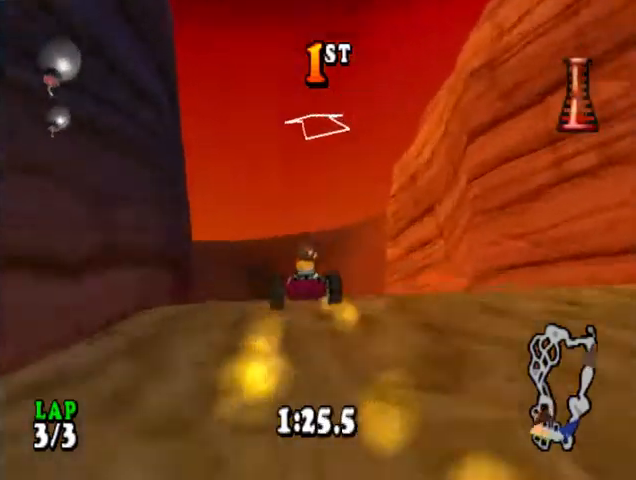
{"buttons": ["CROSS"], "events": []}
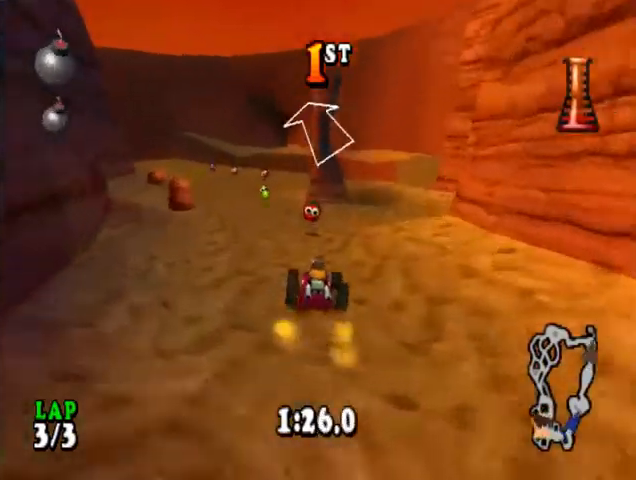
{"buttons": ["CROSS"], "events": [[33, "DPAD_LEFT", "down"], [300, "DPAD_LEFT", "up"]]}
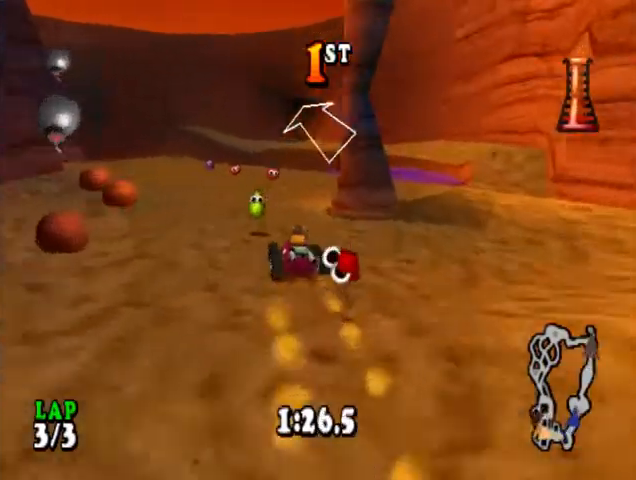
{"buttons": ["CROSS", "DPAD_LEFT"], "events": [[500, "DPAD_LEFT", "down"]]}
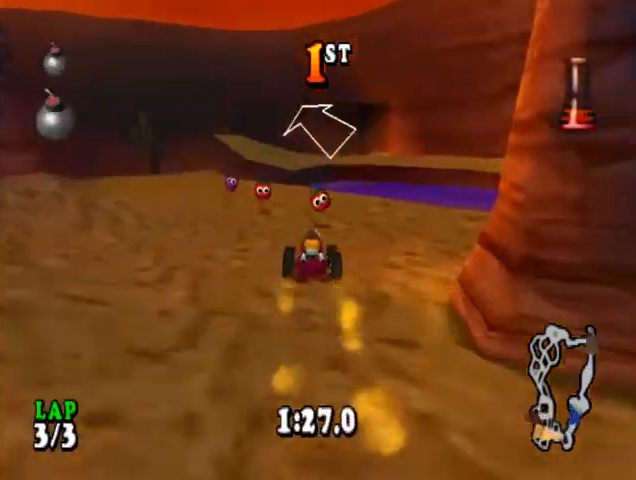
{"buttons": ["CROSS", "DPAD_LEFT"], "events": [[100, "CIRCLE", "down"], [300, "CIRCLE", "up"], [333, "DPAD_LEFT", "up"], [433, "DPAD_LEFT", "down"]]}
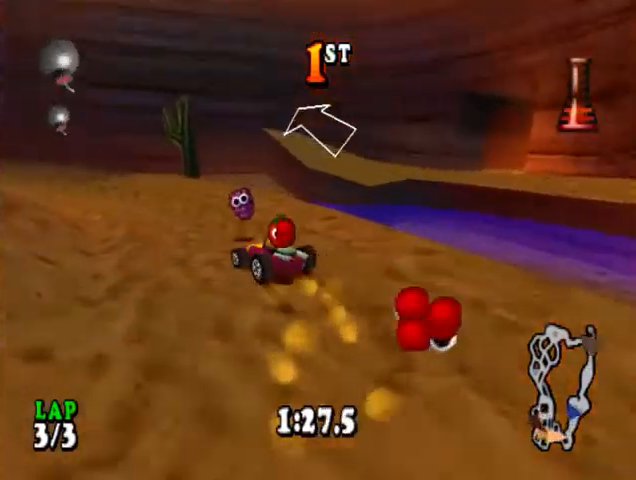
{"buttons": ["CROSS"], "events": [[133, "DPAD_LEFT", "up"]]}
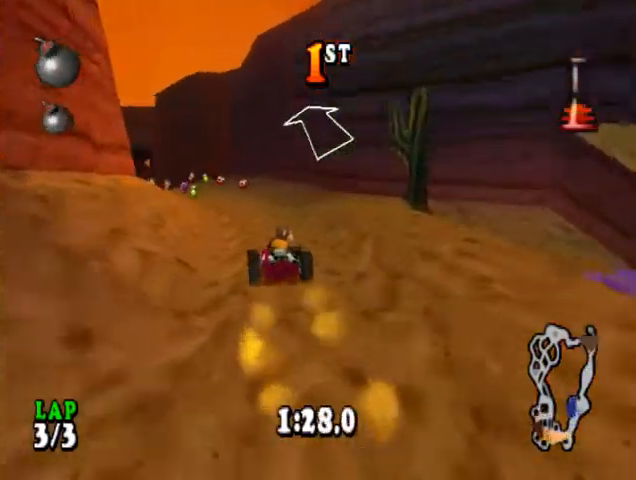
{"buttons": ["CROSS"], "events": [[100, "DPAD_LEFT", "down"], [300, "DPAD_LEFT", "up"]]}
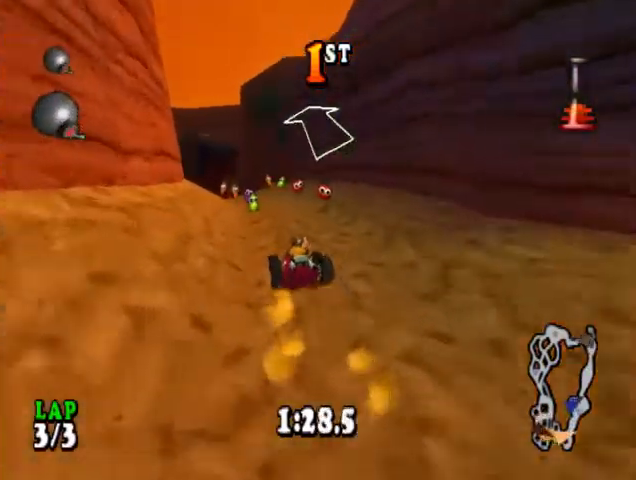
{"buttons": ["CROSS"], "events": [[233, "DPAD_LEFT", "down"], [367, "DPAD_LEFT", "up"]]}
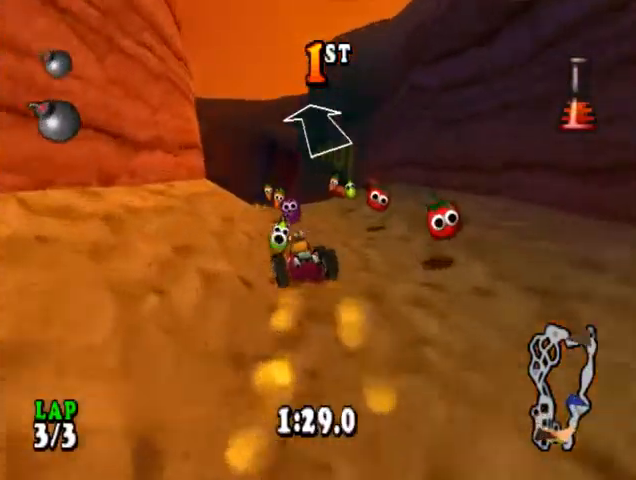
{"buttons": ["CROSS"], "events": []}
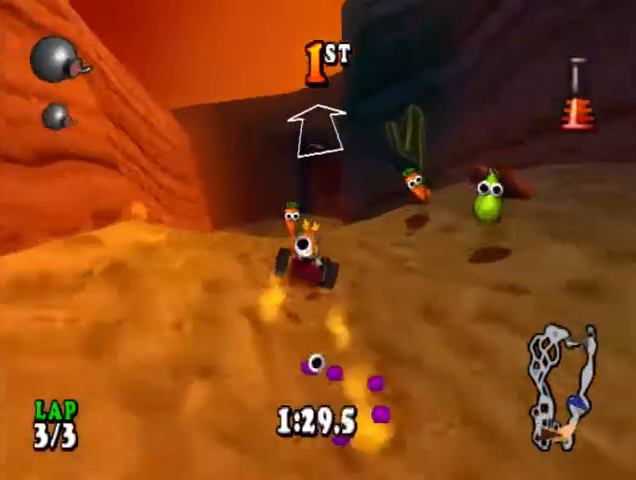
{"buttons": ["CROSS"], "events": []}
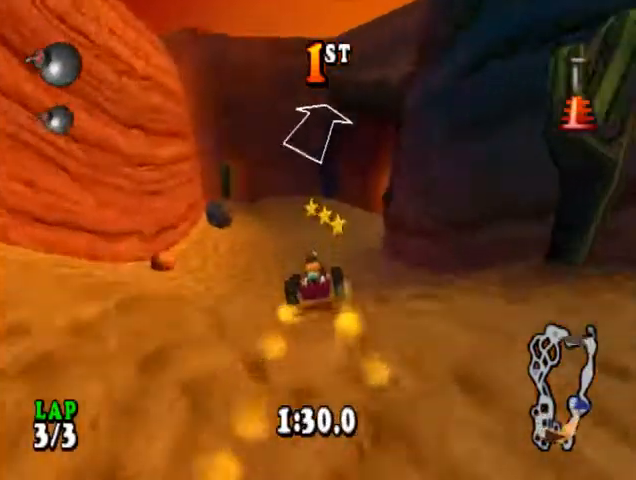
{"buttons": ["CROSS", "DPAD_RIGHT"], "events": [[167, "DPAD_RIGHT", "down"]]}
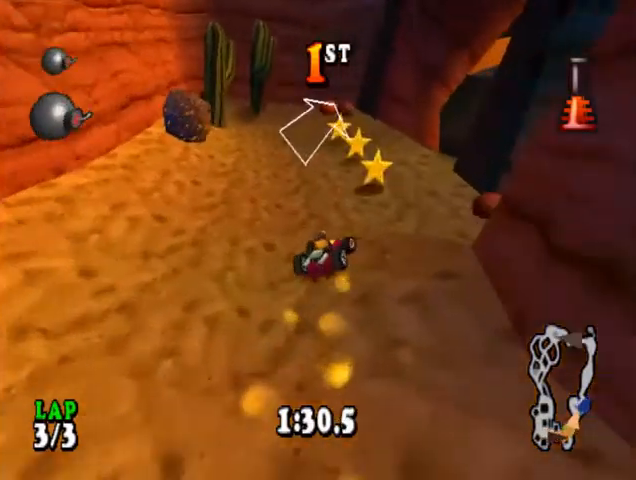
{"buttons": ["CROSS", "R1"], "events": [[333, "DPAD_RIGHT", "up"], [333, "R1", "down"]]}
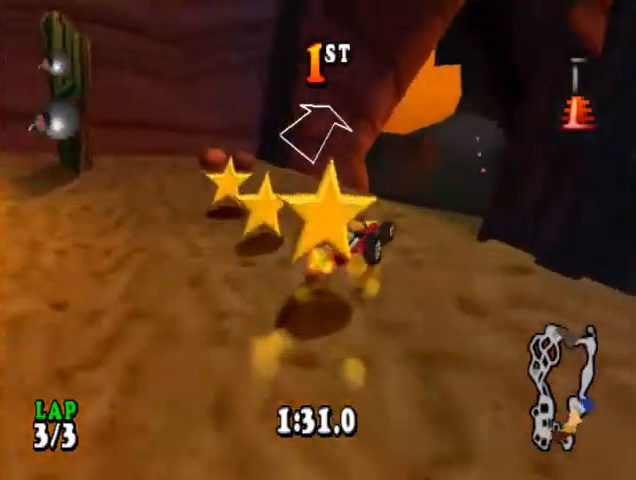
{"buttons": ["CROSS", "CIRCLE", "R1", "DPAD_LEFT"], "events": [[200, "DPAD_LEFT", "down"], [367, "CIRCLE", "down"]]}
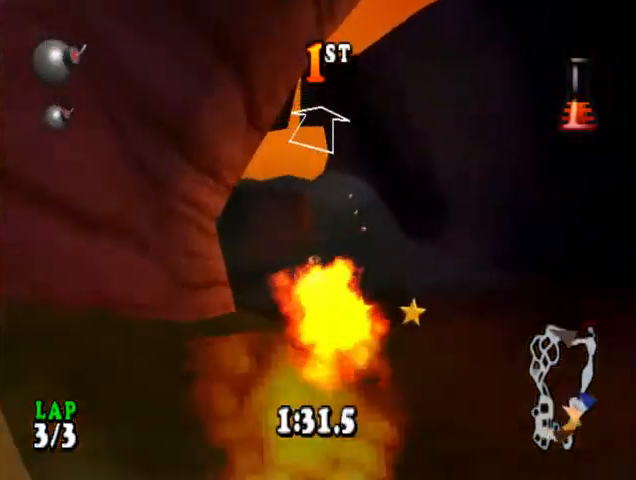
{"buttons": ["CROSS", "R1", "DPAD_LEFT"], "events": [[233, "CIRCLE", "up"], [367, "CIRCLE", "down"], [500, "CIRCLE", "up"]]}
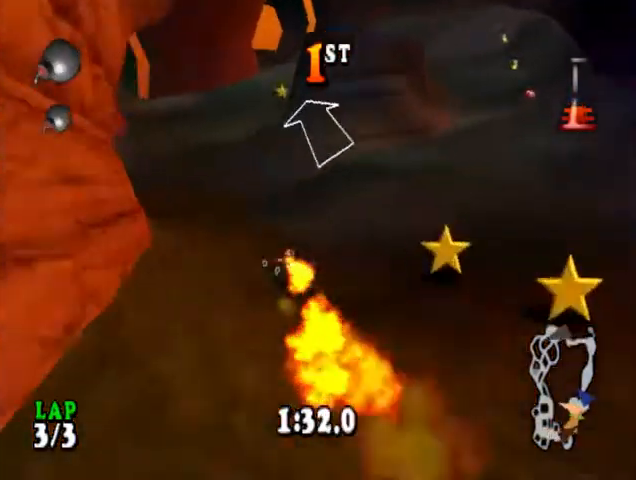
{"buttons": ["CROSS", "CIRCLE", "R1", "DPAD_LEFT"], "events": [[133, "CIRCLE", "down"], [267, "CIRCLE", "up"], [400, "CIRCLE", "down"]]}
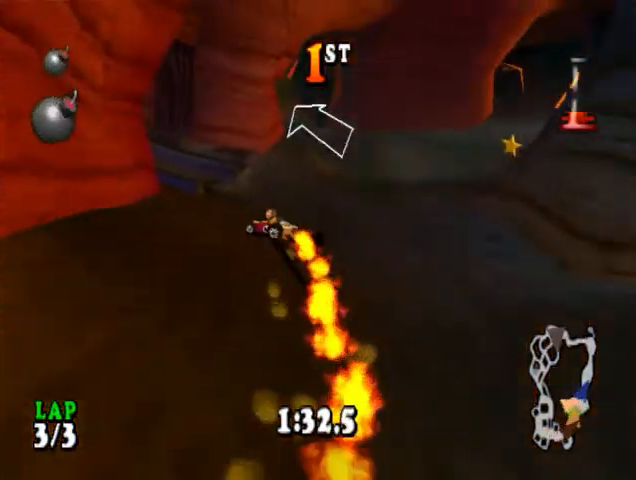
{"buttons": ["CROSS"], "events": [[133, "CIRCLE", "up"], [133, "DPAD_LEFT", "up"], [200, "R1", "up"]]}
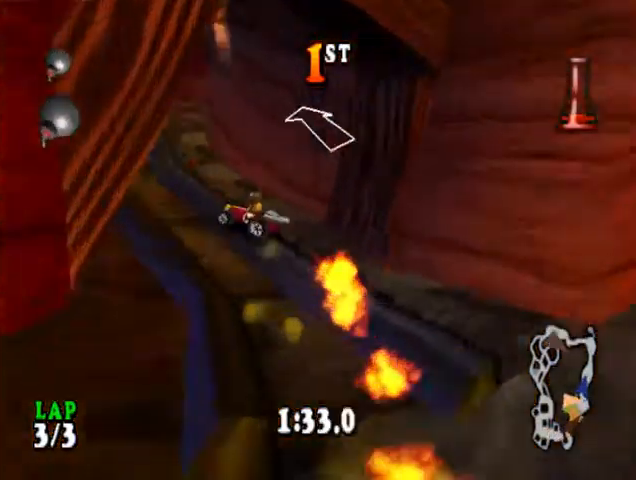
{"buttons": ["CROSS", "DPAD_RIGHT"], "events": [[133, "DPAD_RIGHT", "down"]]}
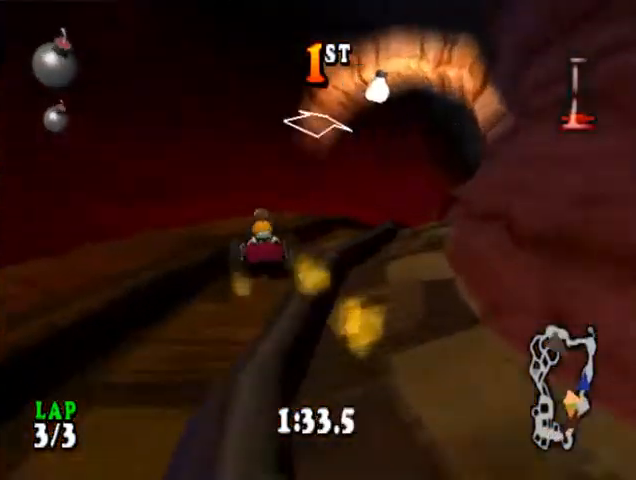
{"buttons": ["CROSS", "DPAD_RIGHT"], "events": []}
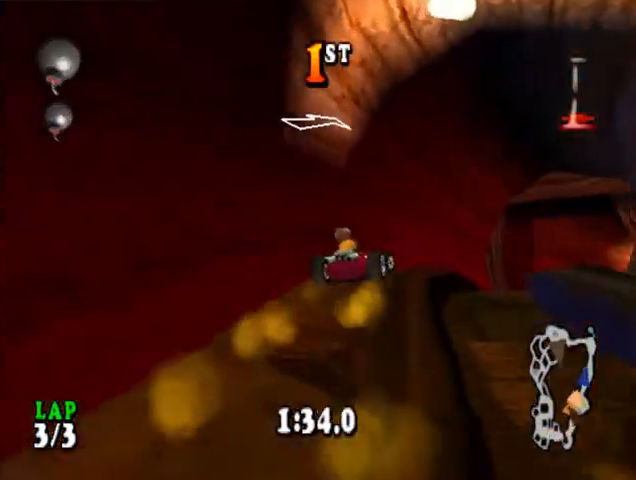
{"buttons": ["CROSS"], "events": [[267, "DPAD_RIGHT", "up"]]}
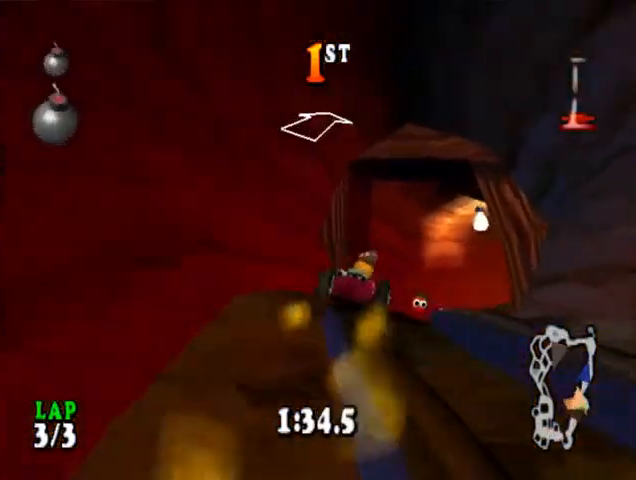
{"buttons": ["CROSS", "DPAD_RIGHT"], "events": [[100, "DPAD_RIGHT", "down"], [233, "DPAD_RIGHT", "up"], [400, "DPAD_RIGHT", "down"]]}
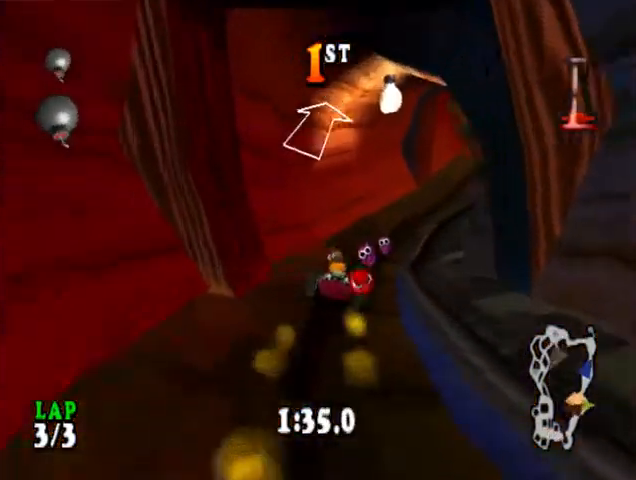
{"buttons": ["CROSS"], "events": [[300, "DPAD_RIGHT", "up"]]}
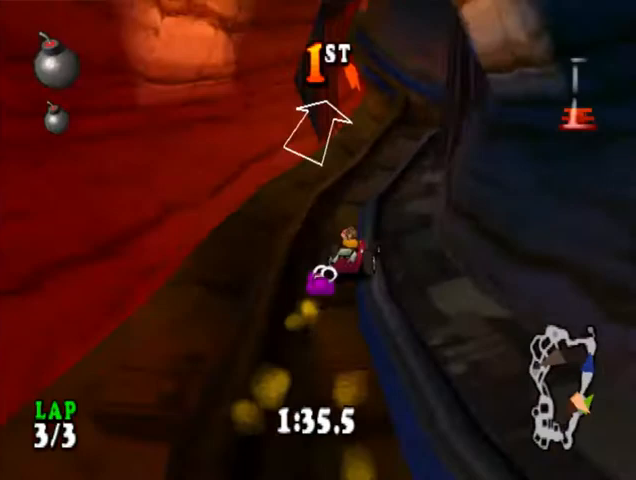
{"buttons": ["CROSS"], "events": [[133, "DPAD_RIGHT", "down"], [267, "DPAD_RIGHT", "up"]]}
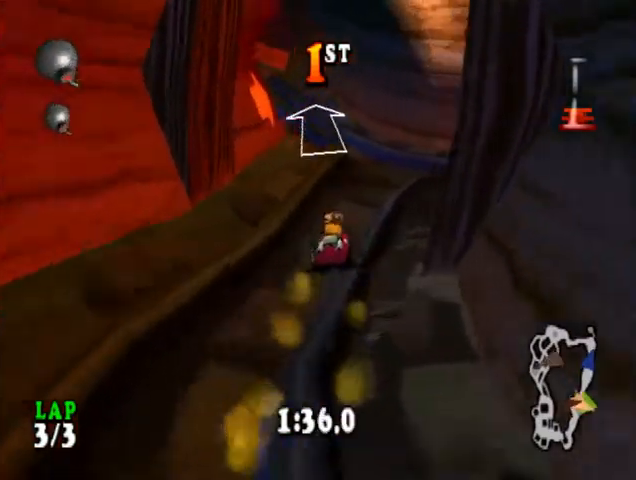
{"buttons": ["CROSS", "DPAD_LEFT"], "events": [[33, "DPAD_LEFT", "down"], [233, "DPAD_LEFT", "up"], [433, "DPAD_LEFT", "down"]]}
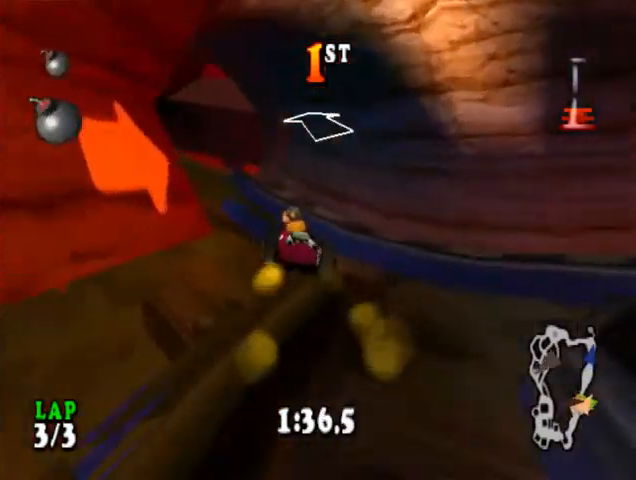
{"buttons": ["CROSS", "SQUARE", "R1", "DPAD_LEFT"], "events": [[67, "R1", "down"], [133, "DPAD_LEFT", "up"], [133, "SQUARE", "down"], [267, "SQUARE", "up"], [333, "SQUARE", "down"], [400, "DPAD_LEFT", "down"], [433, "SQUARE", "up"], [500, "SQUARE", "down"]]}
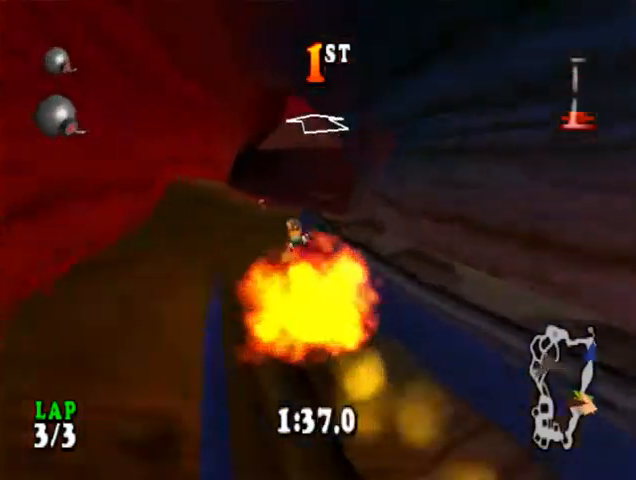
{"buttons": ["CROSS", "SQUARE", "R1"], "events": [[33, "DPAD_LEFT", "up"], [100, "SQUARE", "up"], [167, "SQUARE", "down"], [233, "SQUARE", "up"], [300, "SQUARE", "down"], [400, "SQUARE", "up"], [433, "SQUARE", "down"]]}